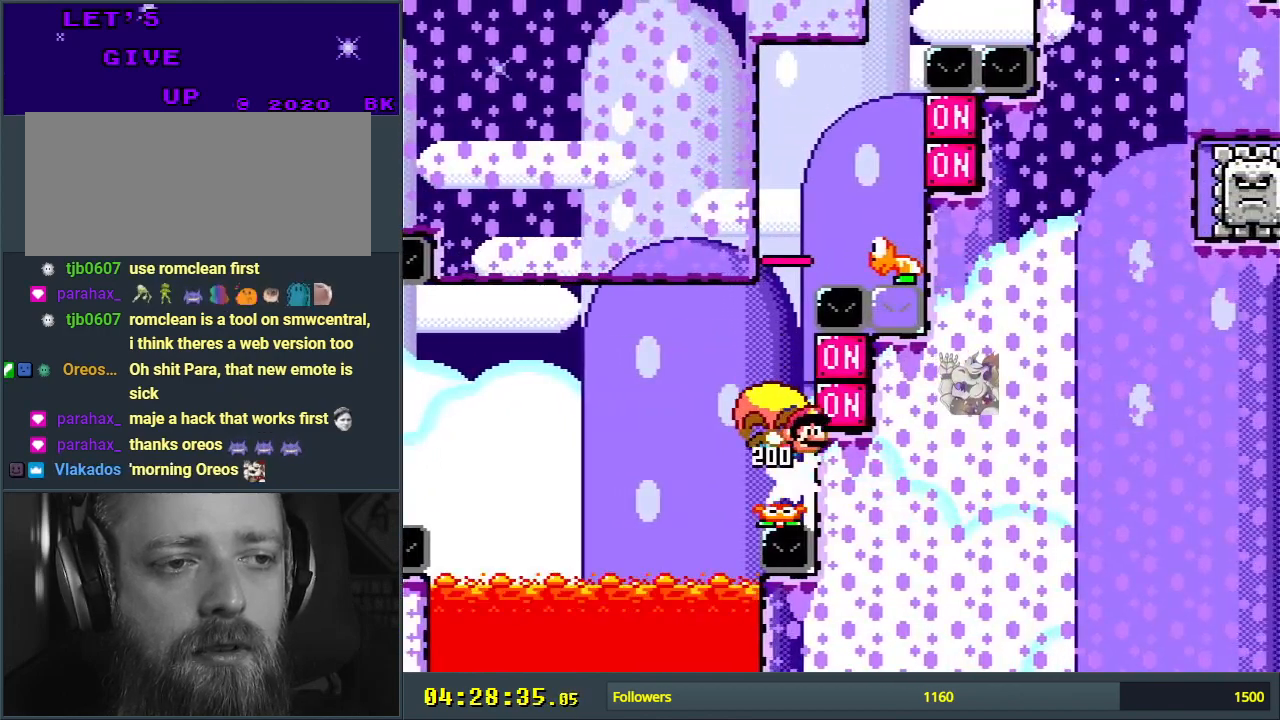
Gameplay with a controller (Nintendo layout); each line is a JSON object with the inputs held at the frame after it. "events" lists button and stick changes between this image and that frame as [ms after this image, input, new state], when the widget could be followed in between. Not read: L3 R3.
{"buttons": ["B", "Y"], "events": [[350, "DPAD_RIGHT", "down"], [450, "DPAD_RIGHT", "up"]]}
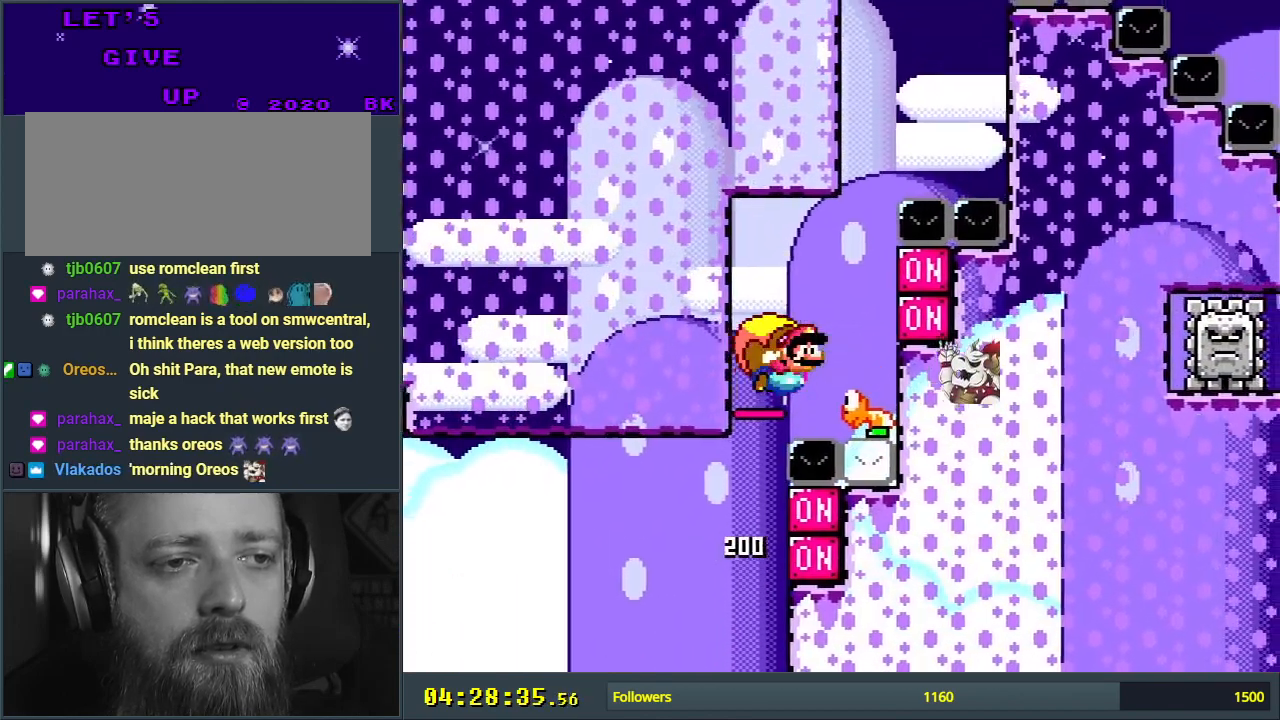
{"buttons": ["B", "Y"], "events": []}
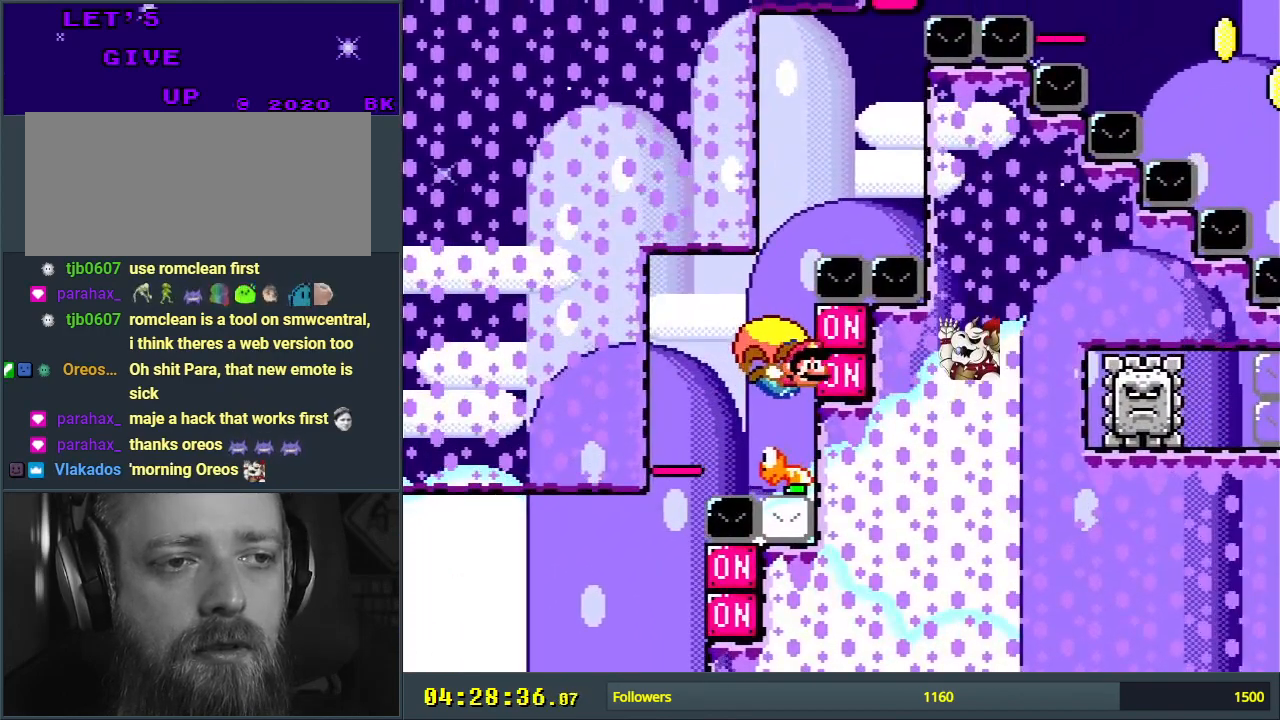
{"buttons": ["B", "Y"], "events": []}
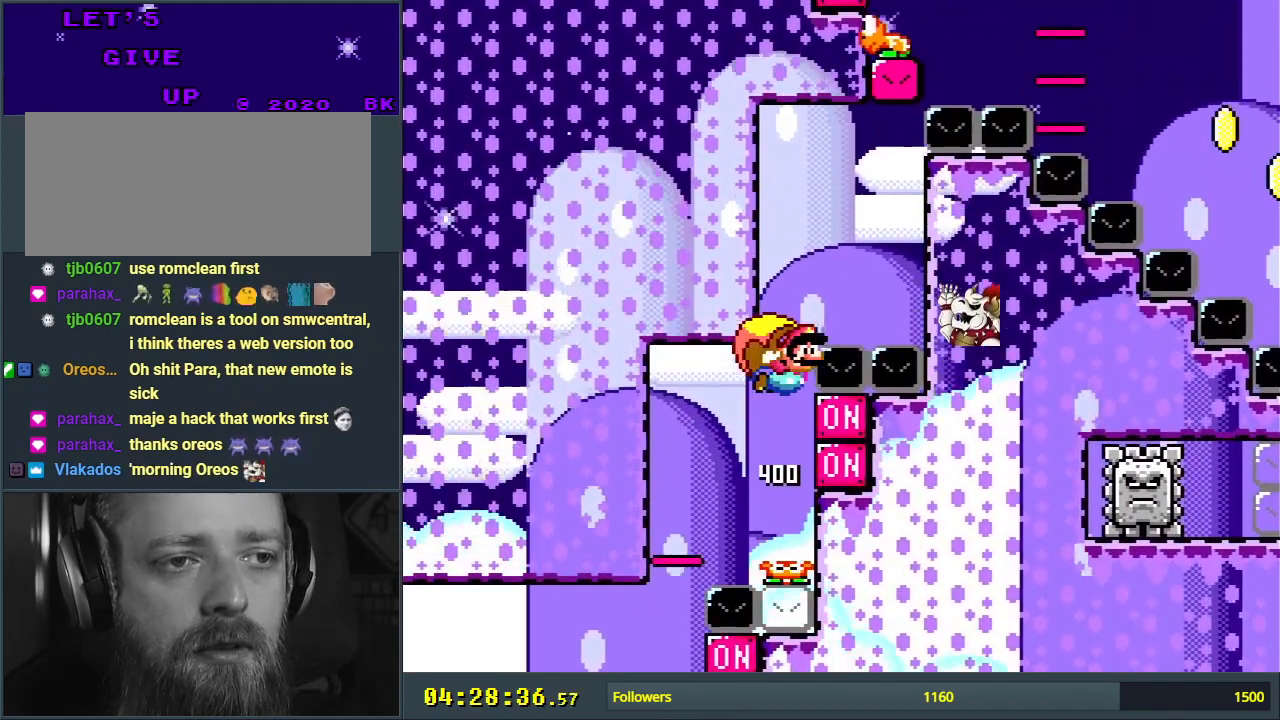
{"buttons": ["B", "Y"], "events": [[17, "DPAD_RIGHT", "down"], [150, "DPAD_RIGHT", "up"]]}
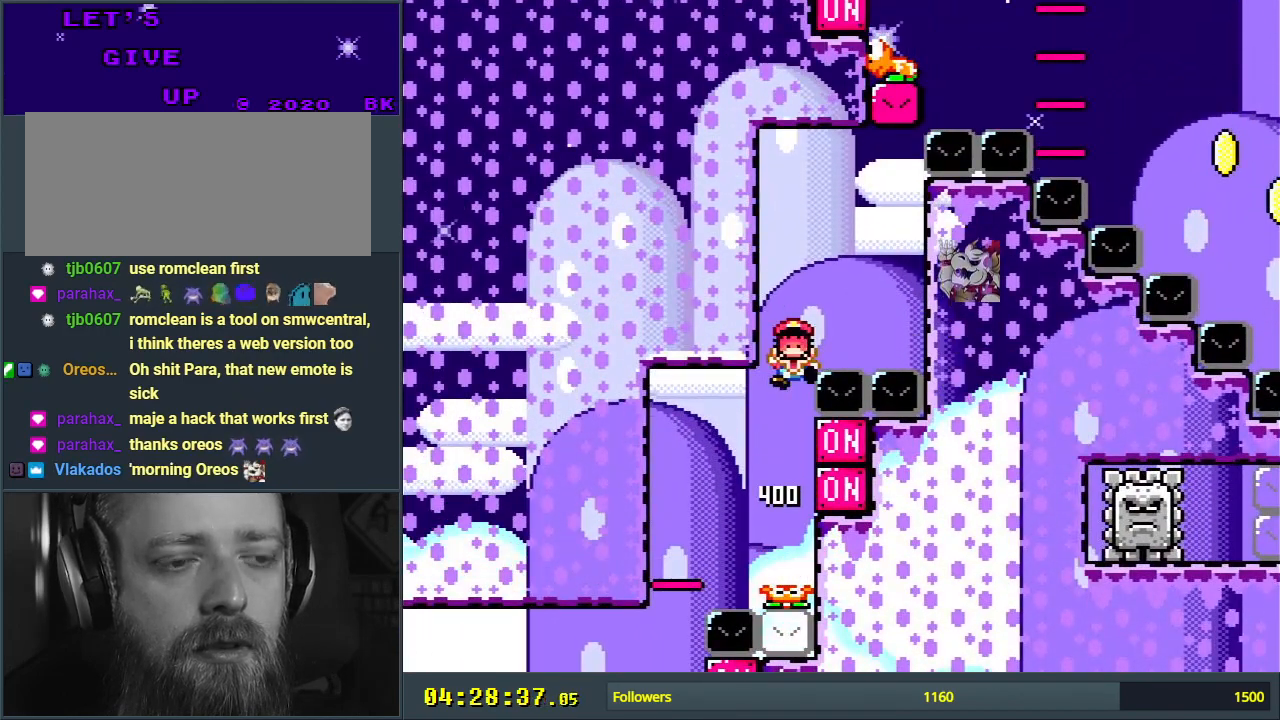
{"buttons": [], "events": [[17, "B", "up"], [33, "Y", "up"]]}
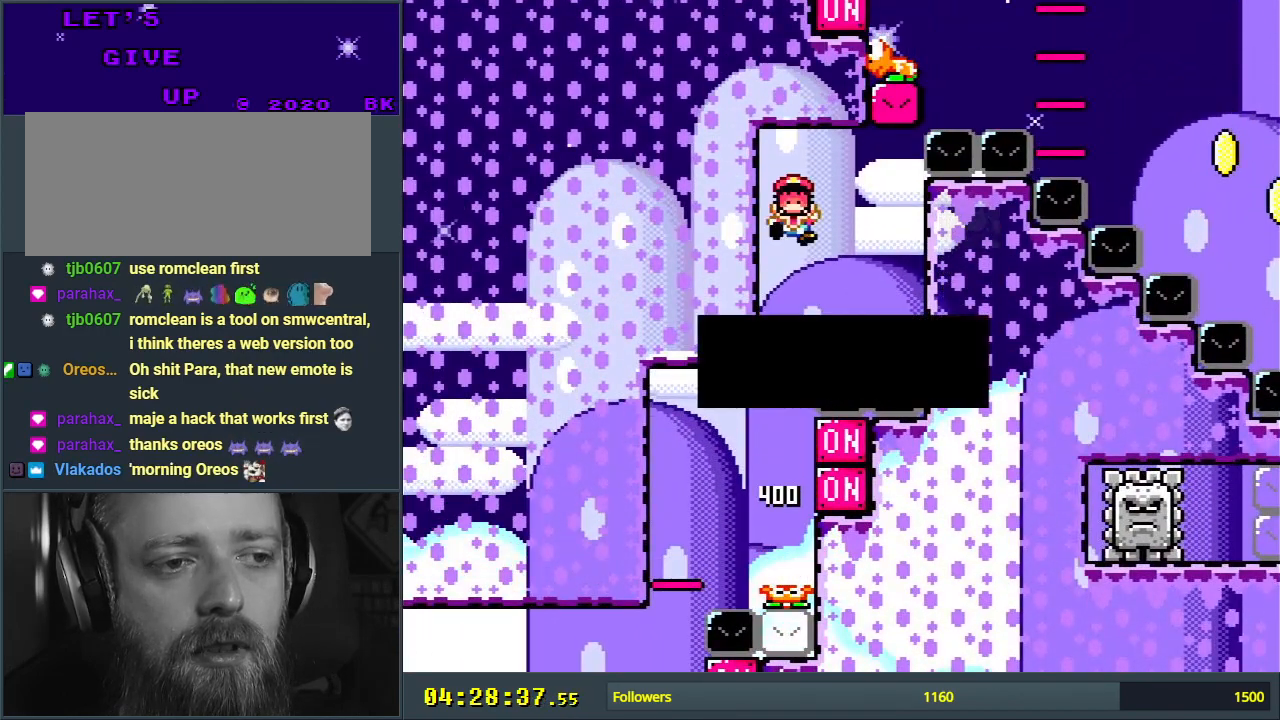
{"buttons": [], "events": []}
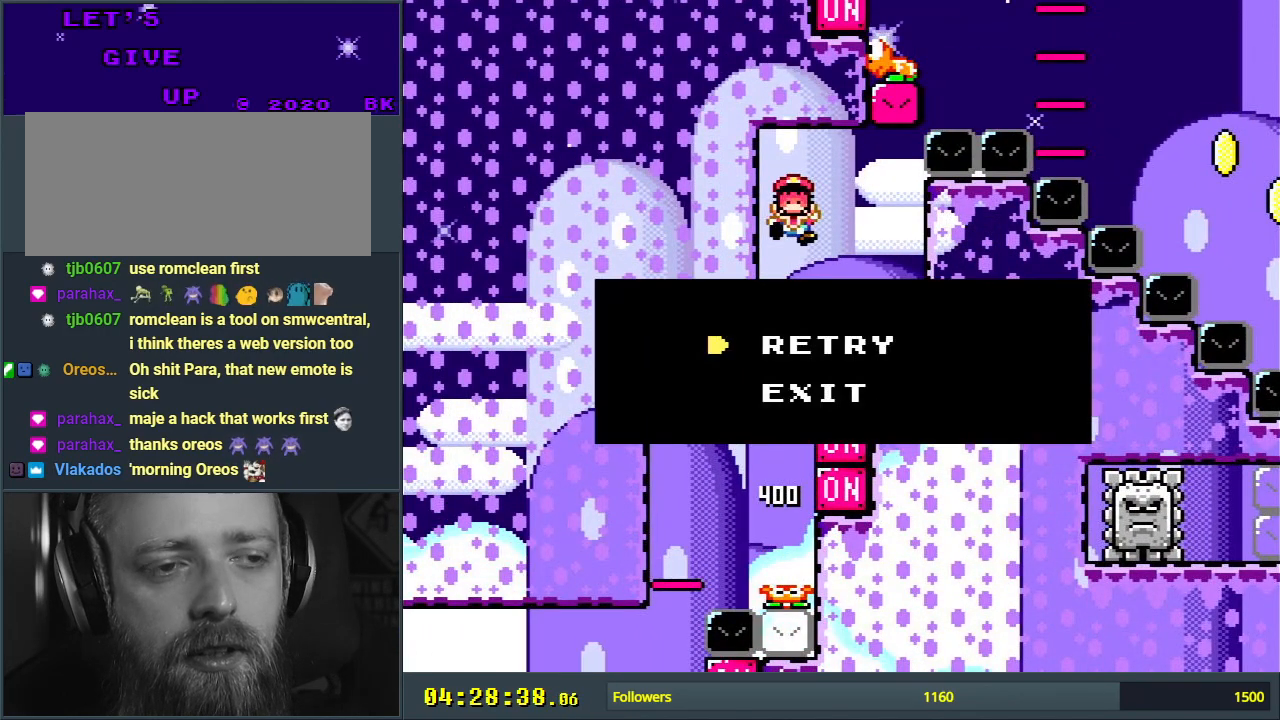
{"buttons": [], "events": []}
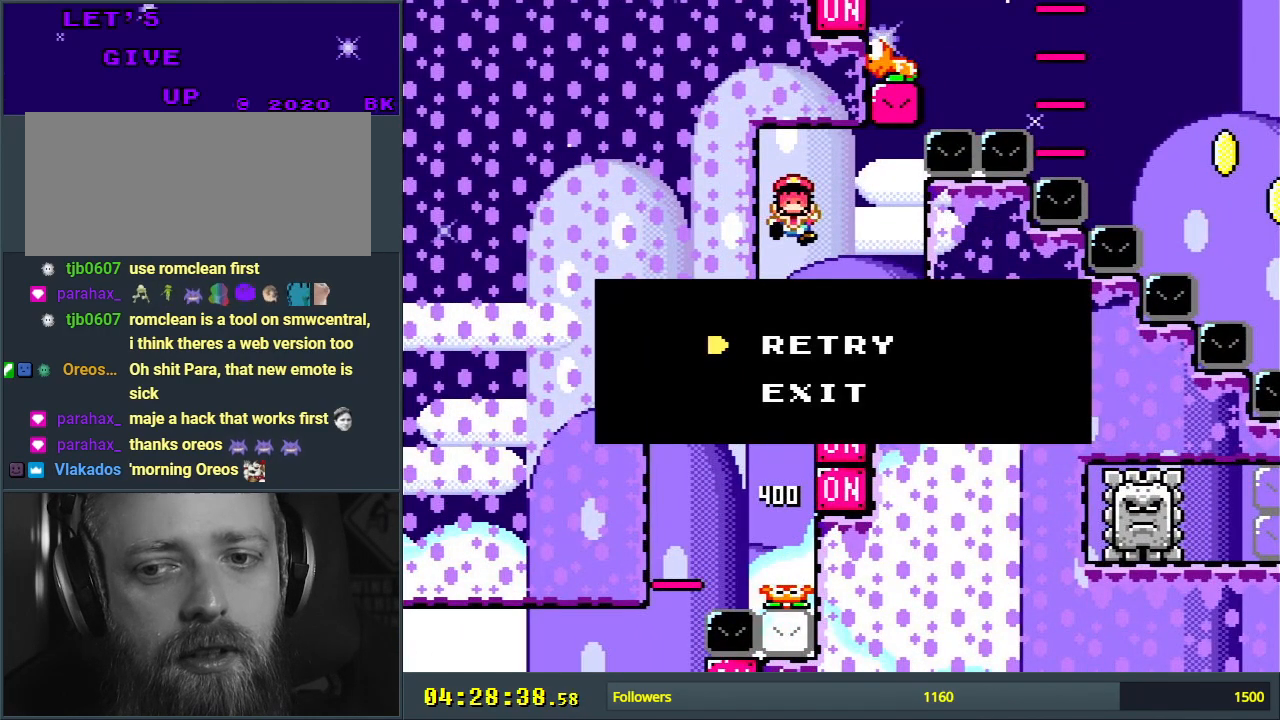
{"buttons": [], "events": []}
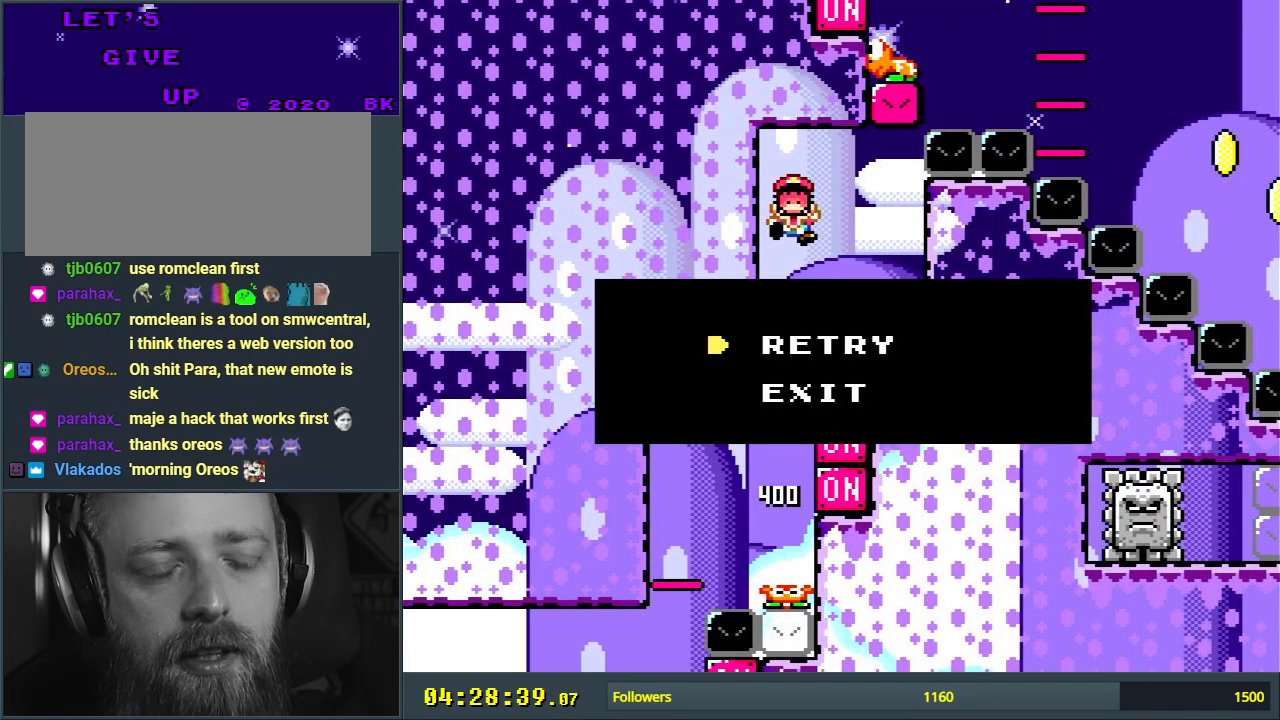
{"buttons": [], "events": []}
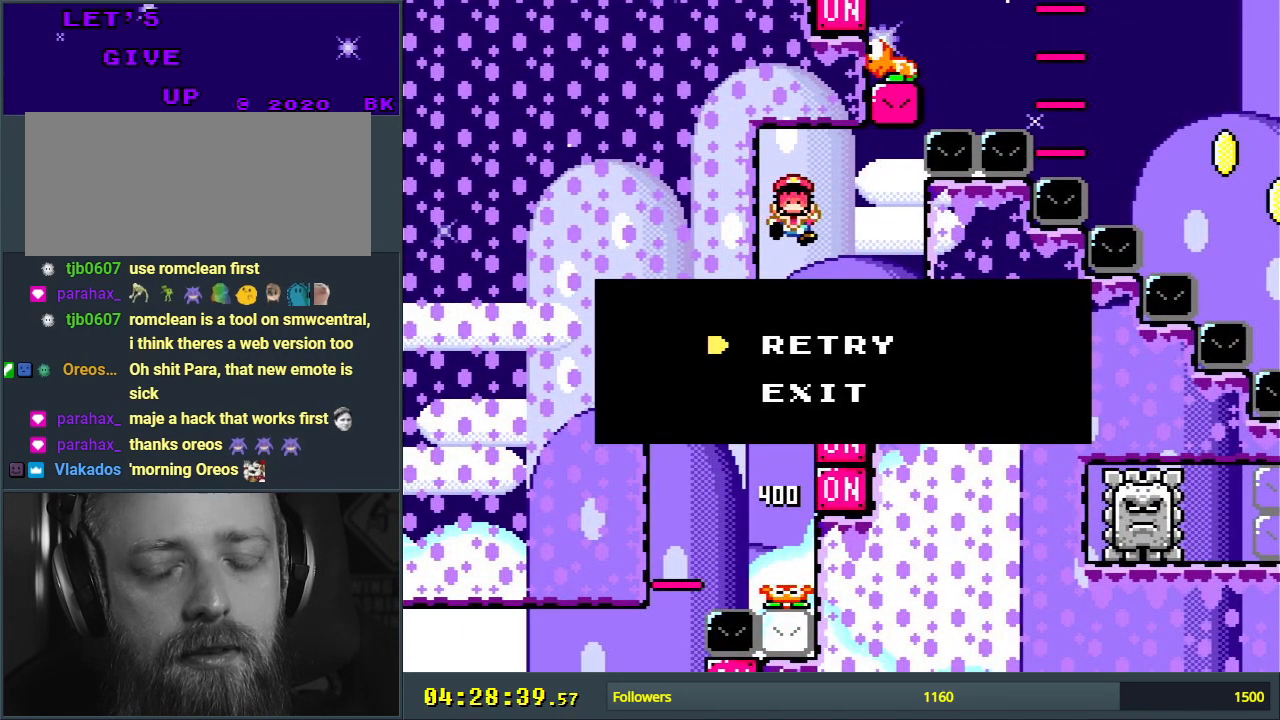
{"buttons": ["X", "Y", "DPAD_RIGHT"], "events": [[67, "DPAD_RIGHT", "down"], [67, "Y", "down"], [300, "X", "down"], [417, "X", "up"], [483, "X", "down"]]}
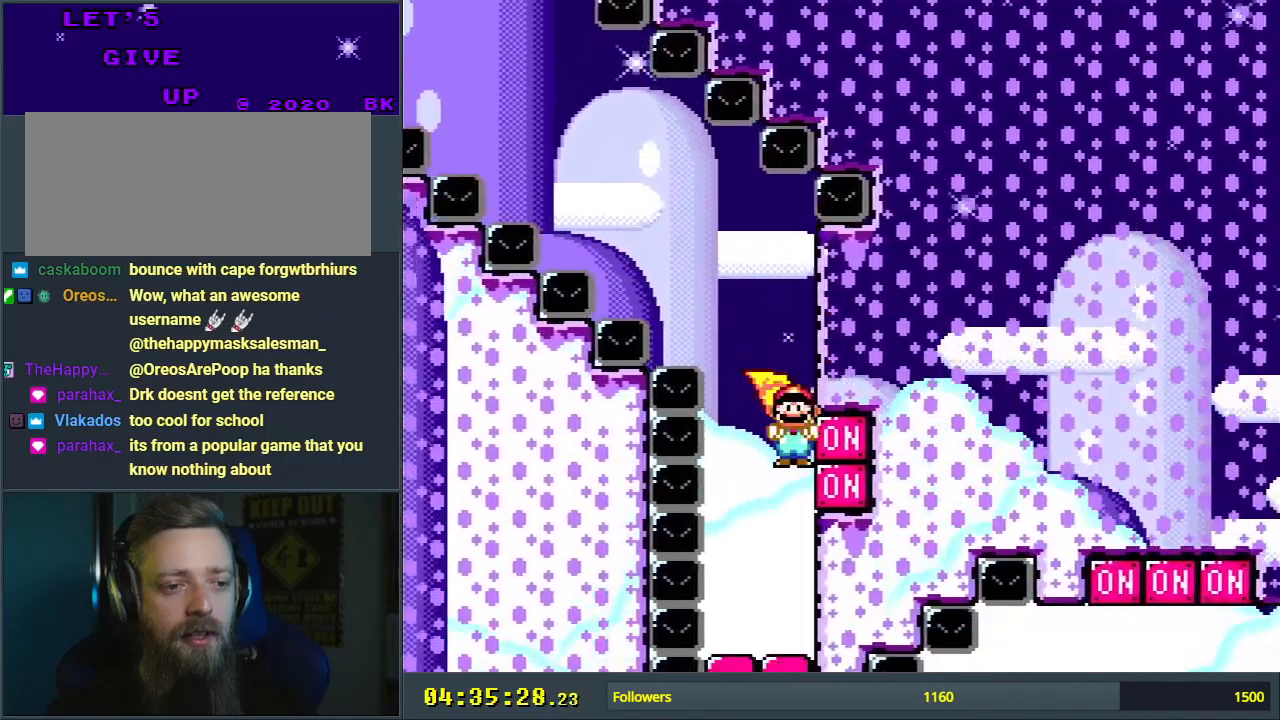
{"buttons": ["Y", "DPAD_UP"], "events": [[33, "X", "up"], [483, "DPAD_RIGHT", "up"], [483, "DPAD_UP", "down"]]}
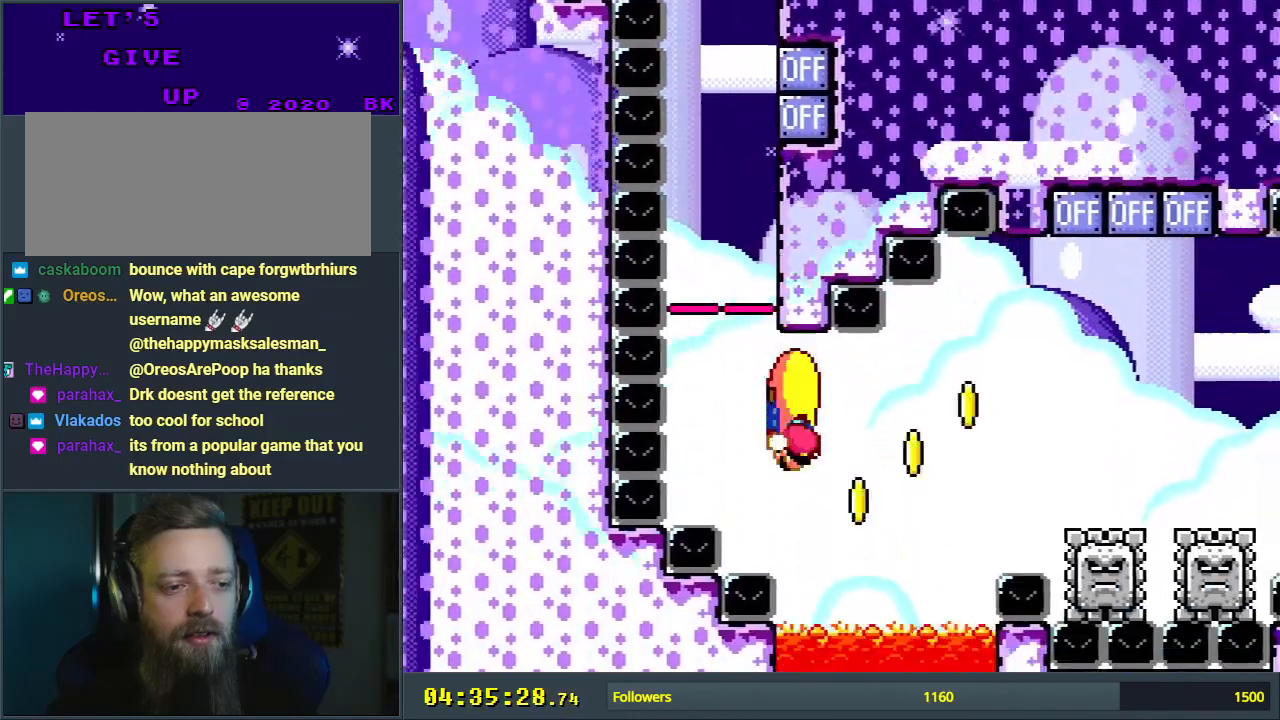
{"buttons": ["Y", "DPAD_LEFT"], "events": [[33, "DPAD_LEFT", "down"], [33, "DPAD_UP", "up"]]}
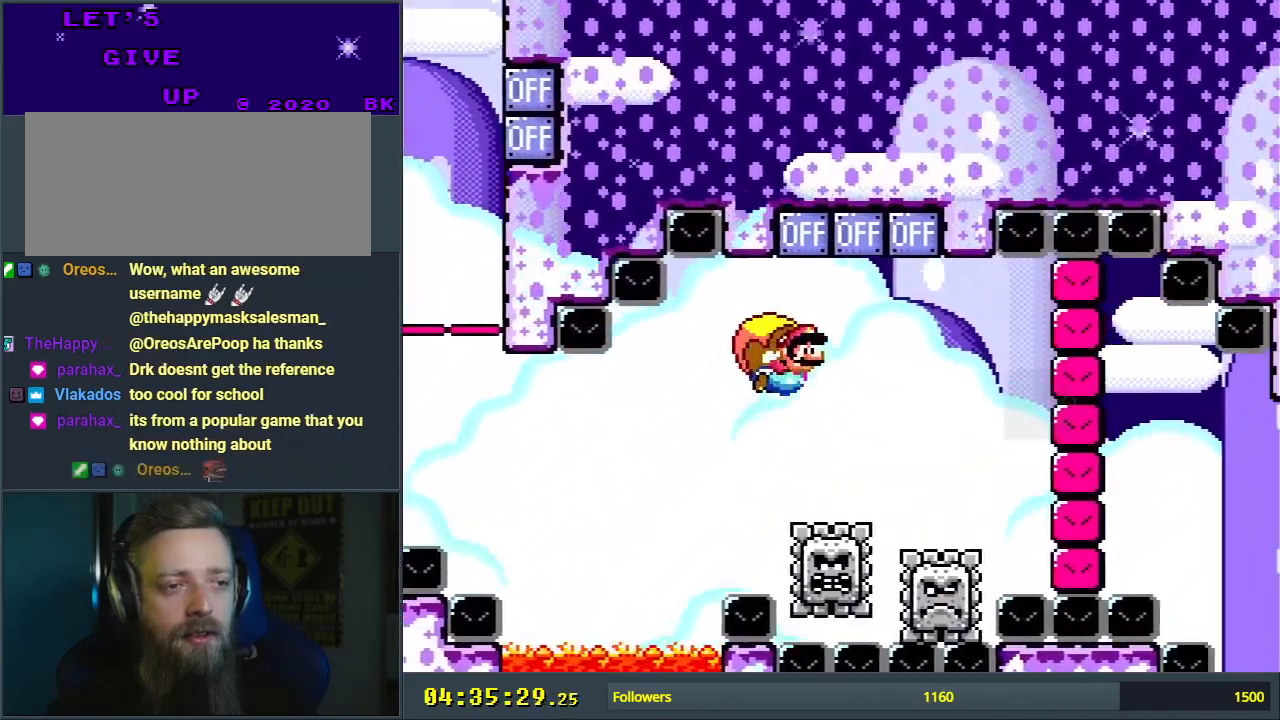
{"buttons": ["Y"], "events": [[383, "DPAD_LEFT", "up"]]}
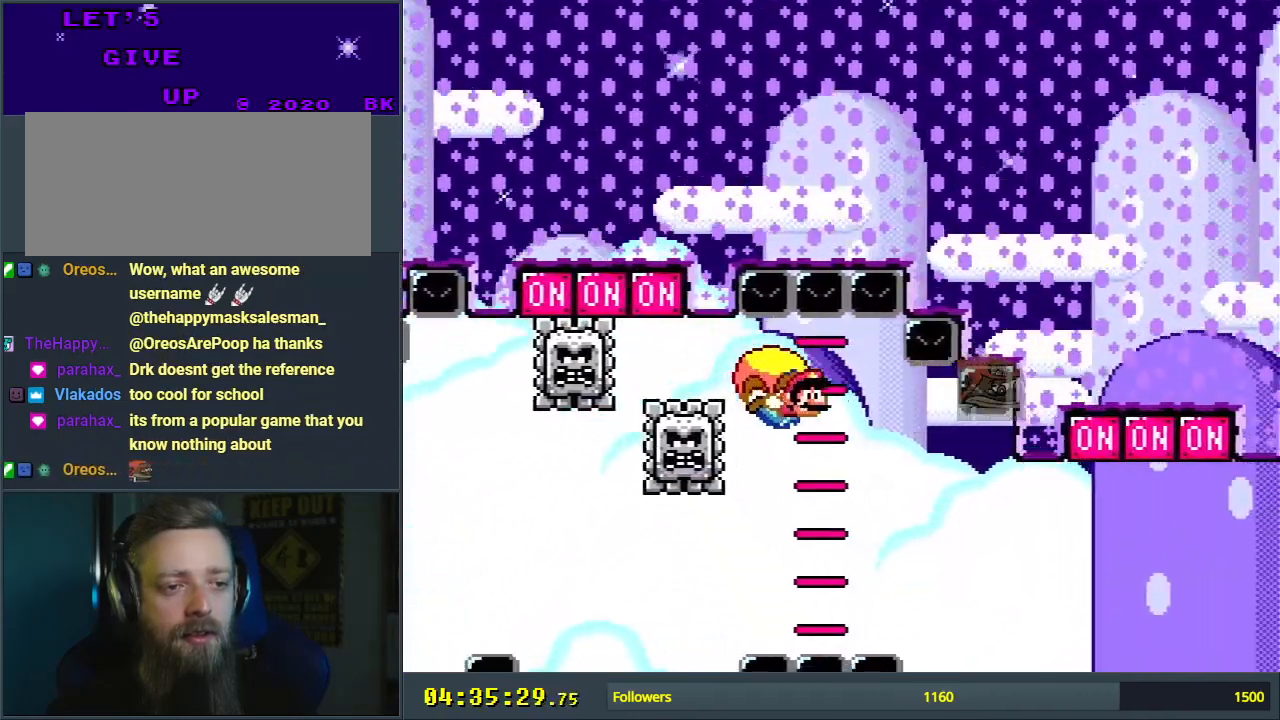
{"buttons": ["Y", "DPAD_LEFT"], "events": [[233, "DPAD_LEFT", "down"]]}
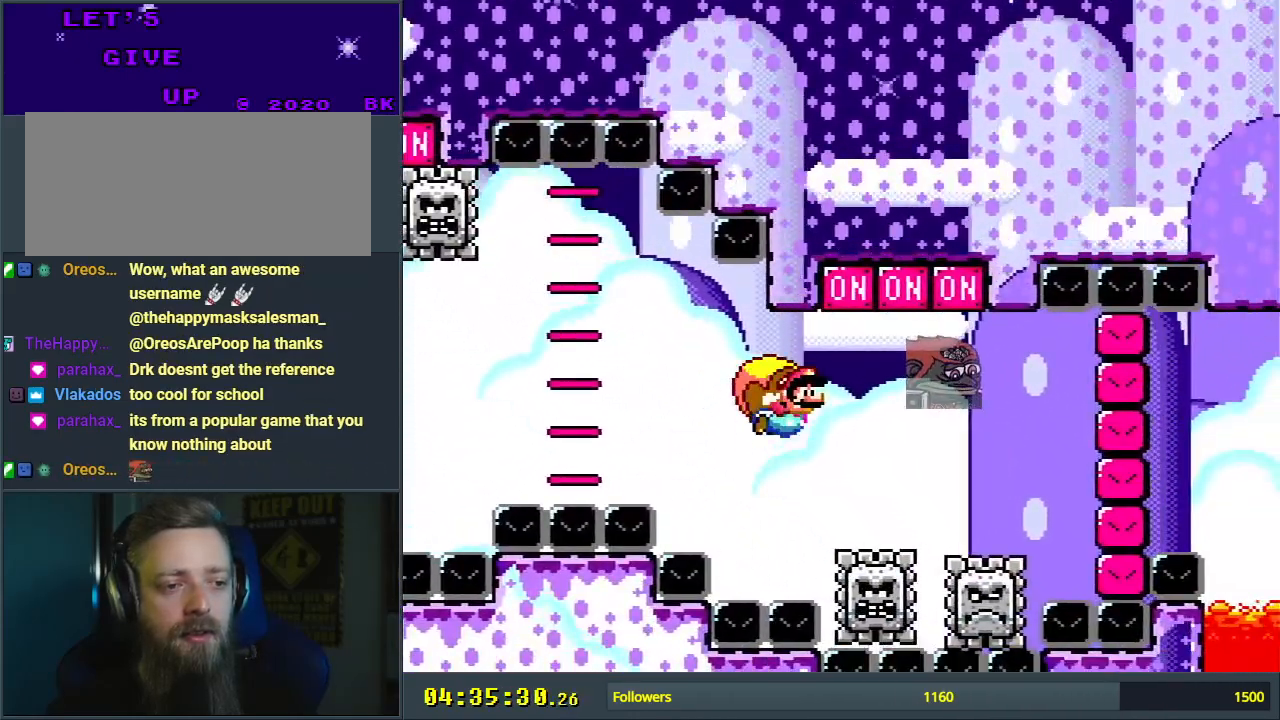
{"buttons": ["Y", "DPAD_LEFT"], "events": []}
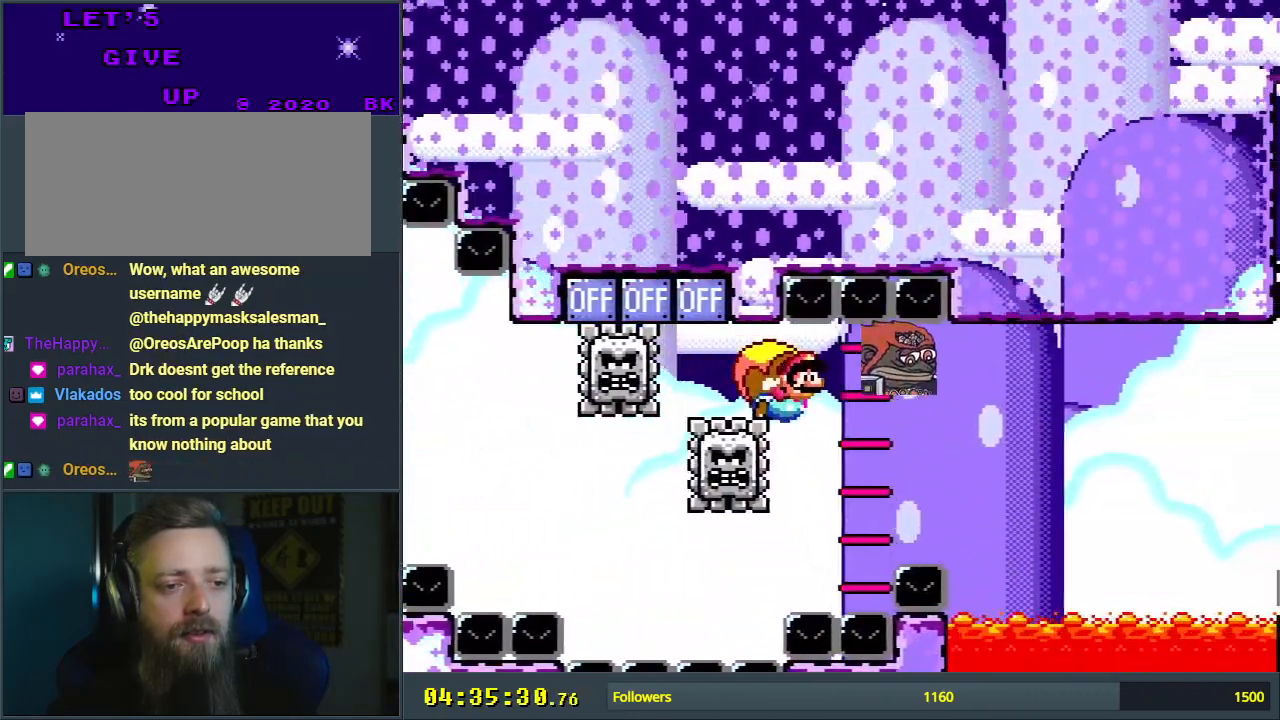
{"buttons": ["B", "Y", "DPAD_LEFT"], "events": [[100, "DPAD_LEFT", "up"], [283, "DPAD_LEFT", "down"], [417, "B", "down"]]}
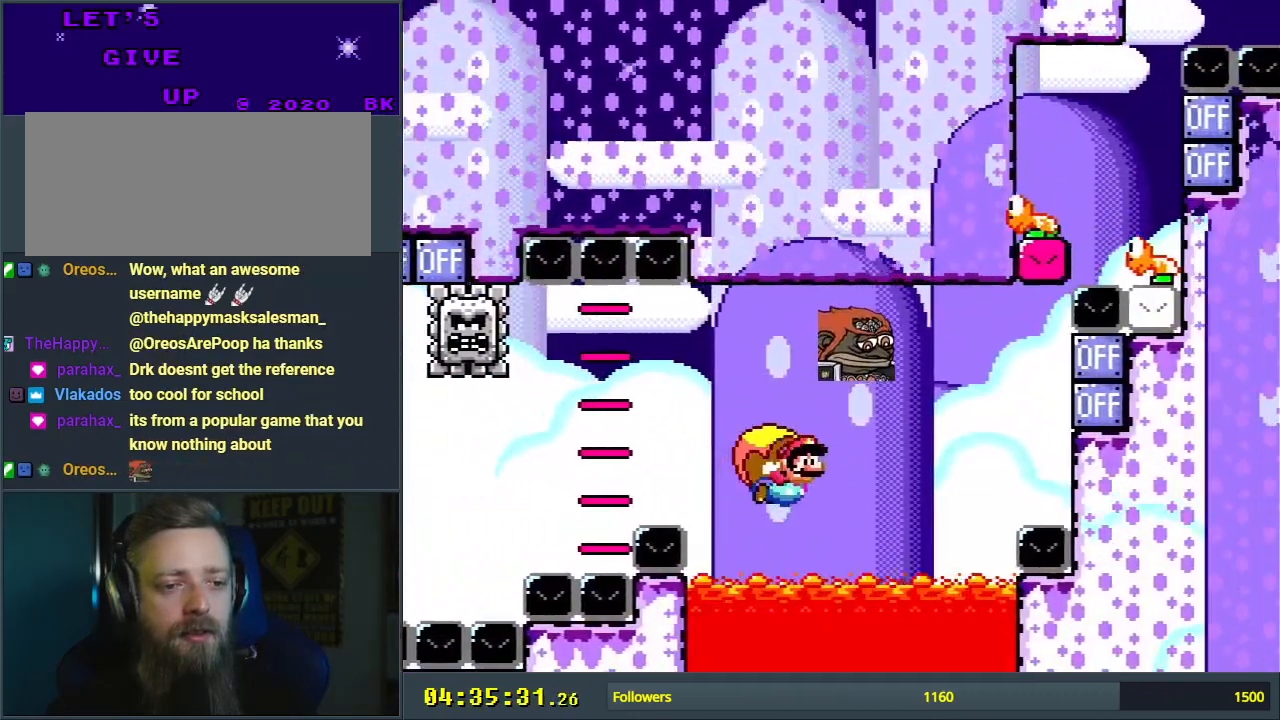
{"buttons": ["B", "Y", "DPAD_LEFT"], "events": [[100, "B", "up"], [183, "B", "down"]]}
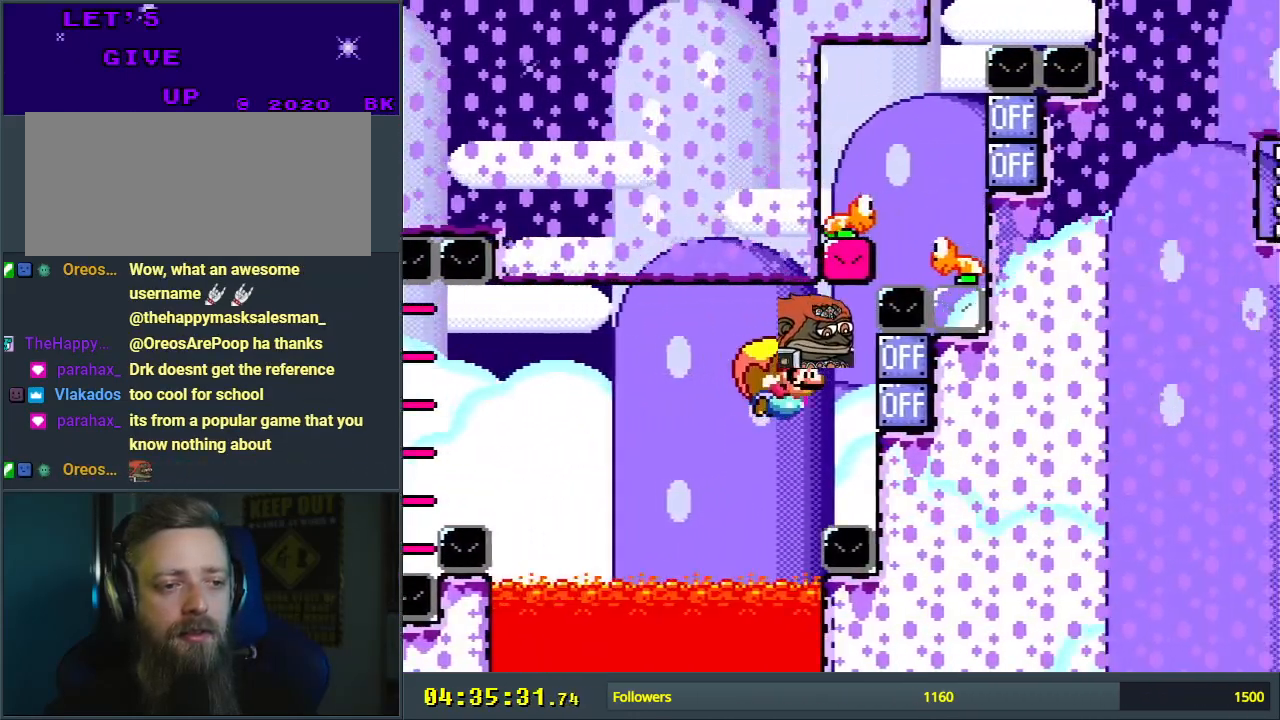
{"buttons": ["Y", "DPAD_RIGHT"], "events": [[50, "X", "down"], [183, "X", "up"], [383, "DPAD_LEFT", "up"], [467, "B", "up"], [500, "DPAD_RIGHT", "down"]]}
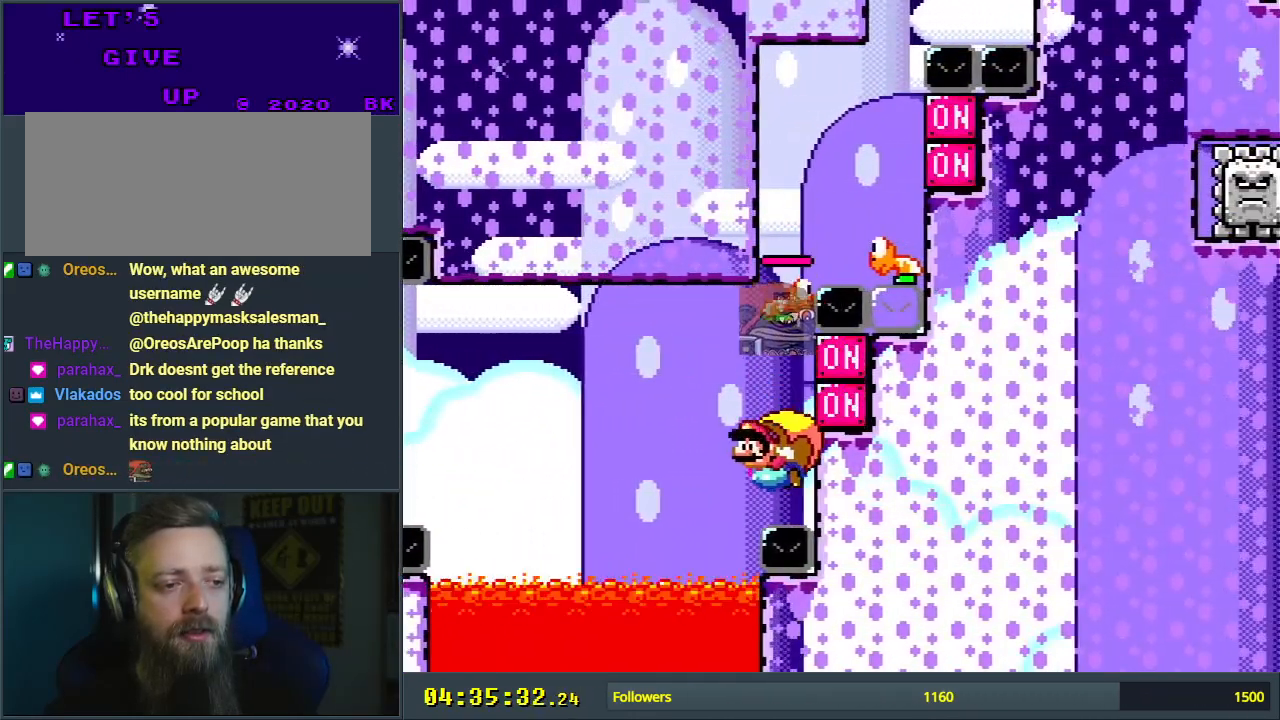
{"buttons": ["Y", "DPAD_RIGHT"], "events": [[17, "DPAD_UP", "down"], [433, "DPAD_UP", "up"]]}
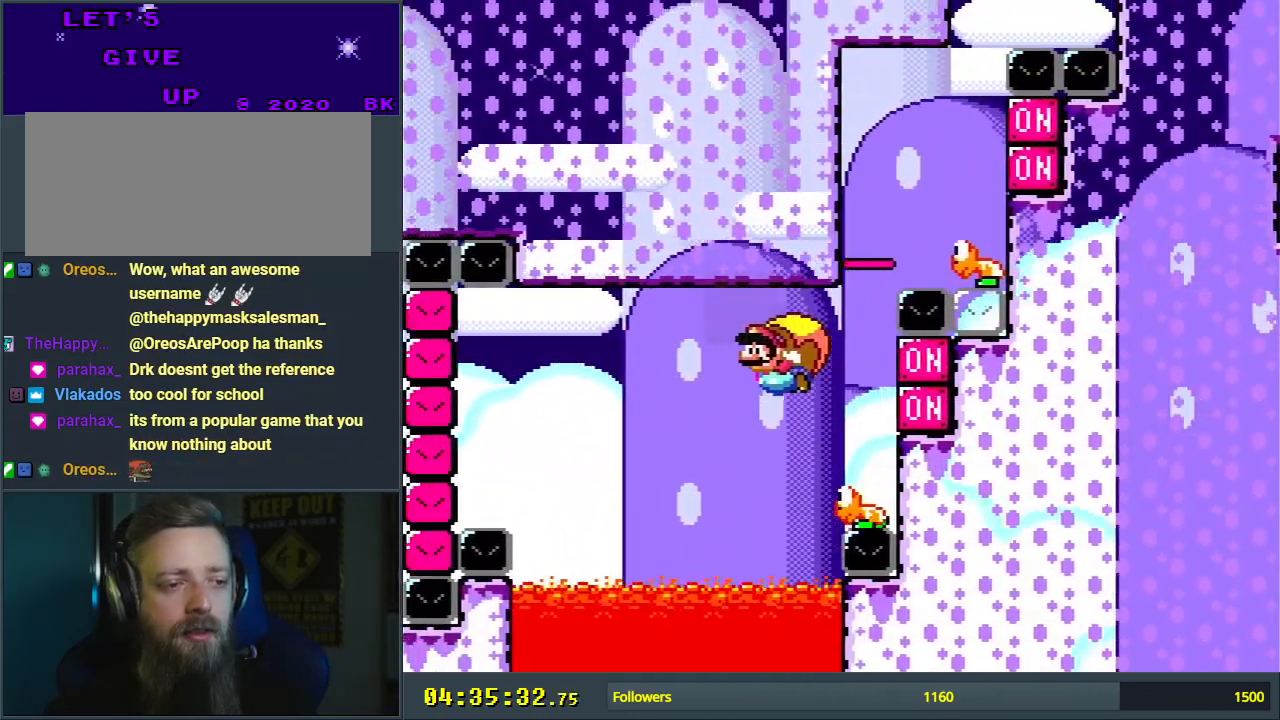
{"buttons": ["Y", "DPAD_RIGHT"], "events": [[17, "DPAD_RIGHT", "up"], [383, "DPAD_RIGHT", "down"]]}
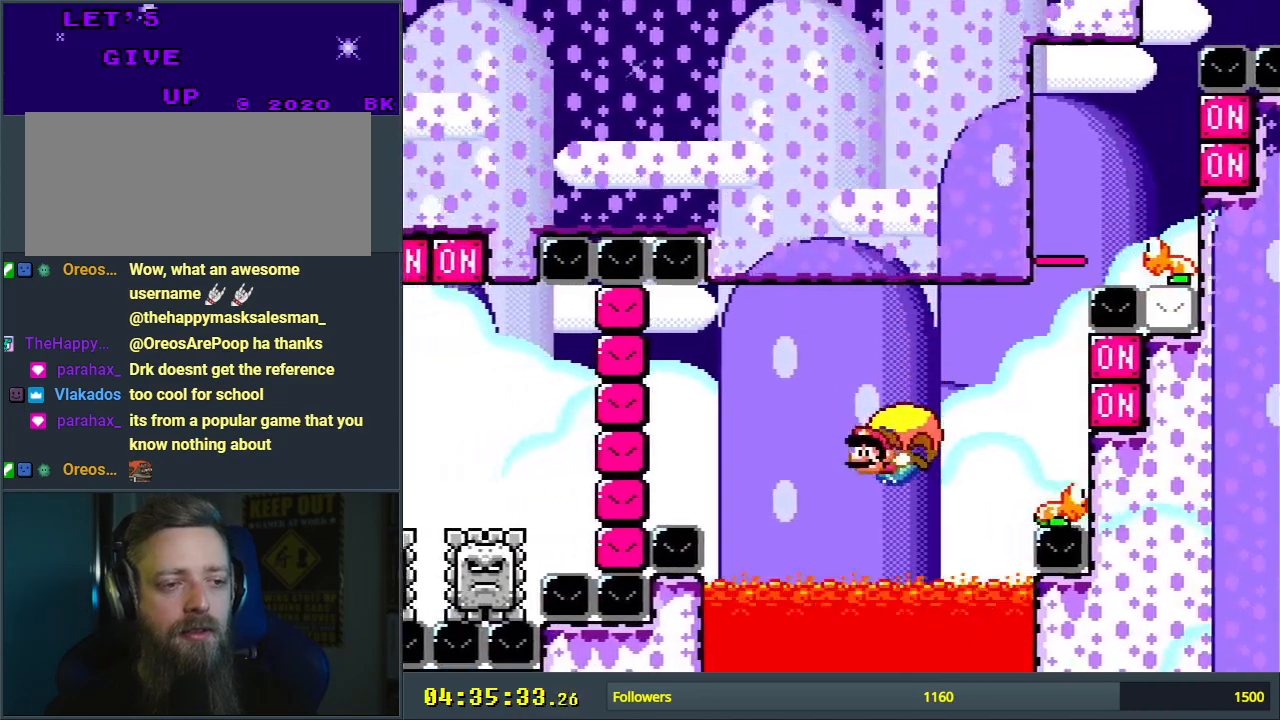
{"buttons": ["Y"], "events": [[400, "DPAD_RIGHT", "up"]]}
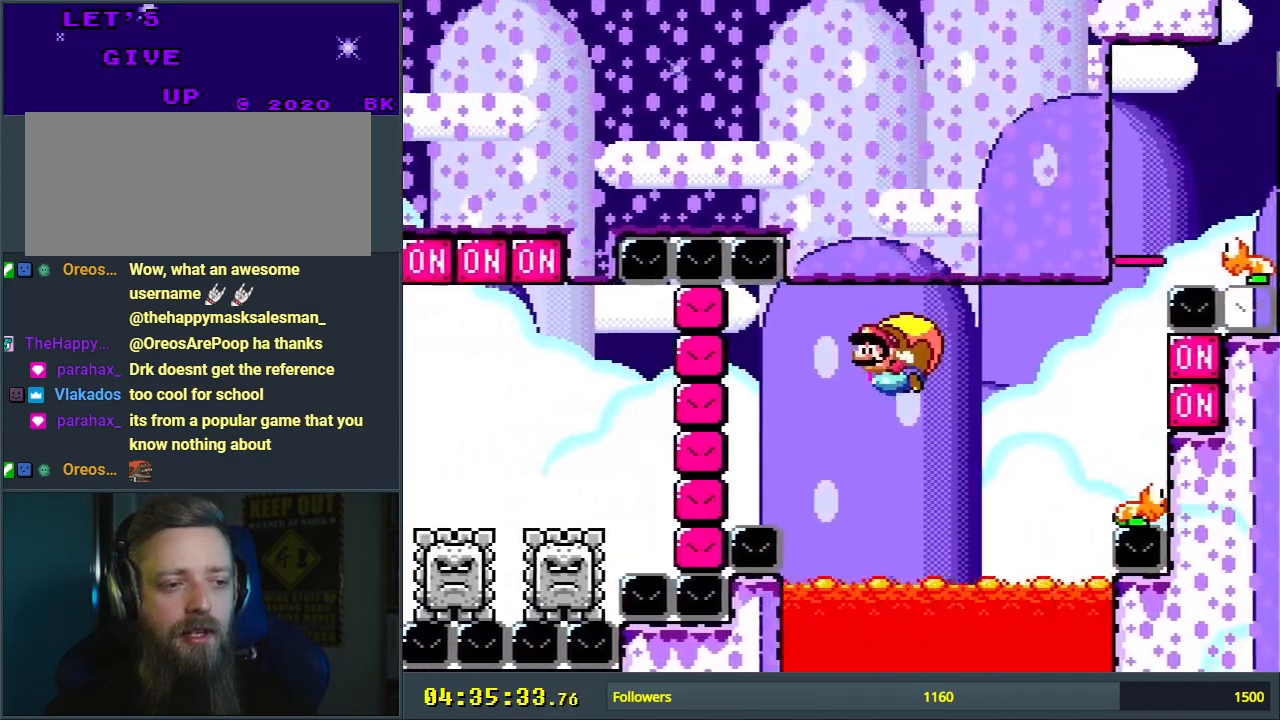
{"buttons": ["Y", "DPAD_UP", "DPAD_RIGHT"], "events": [[367, "DPAD_RIGHT", "down"], [483, "DPAD_UP", "down"]]}
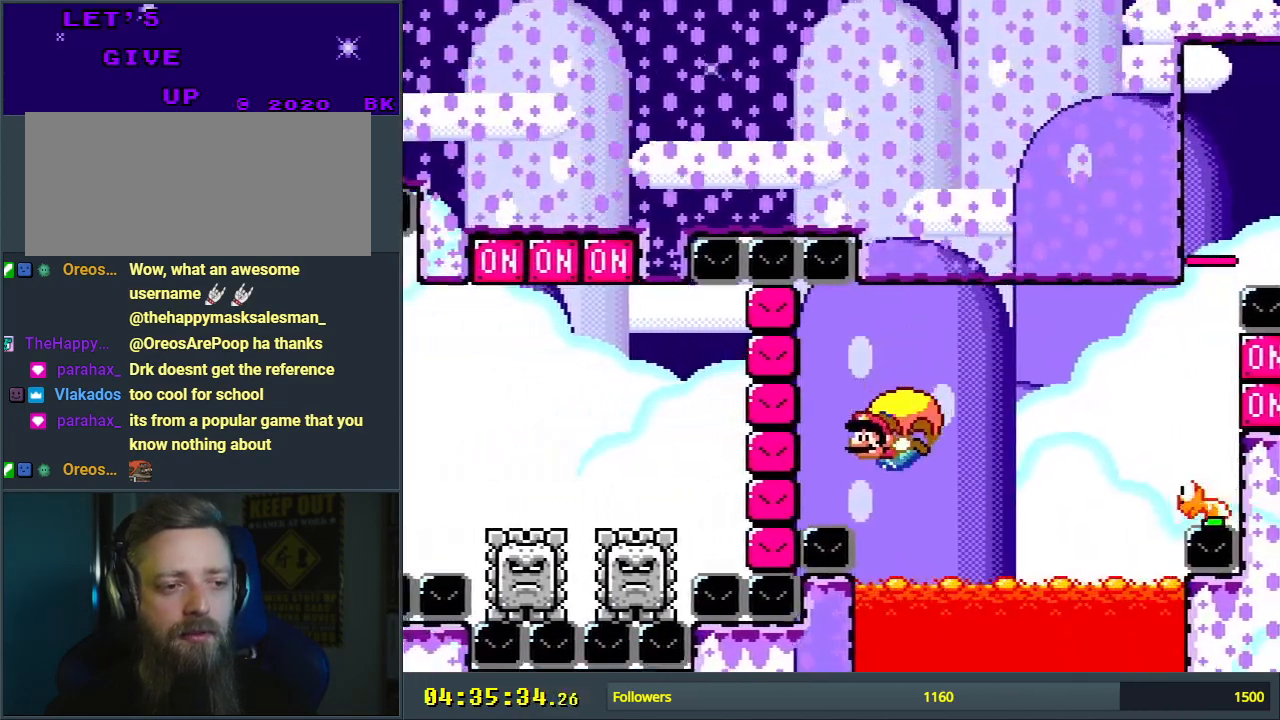
{"buttons": ["Y"], "events": [[50, "X", "down"], [133, "X", "up"], [217, "DPAD_UP", "up"], [283, "DPAD_RIGHT", "up"]]}
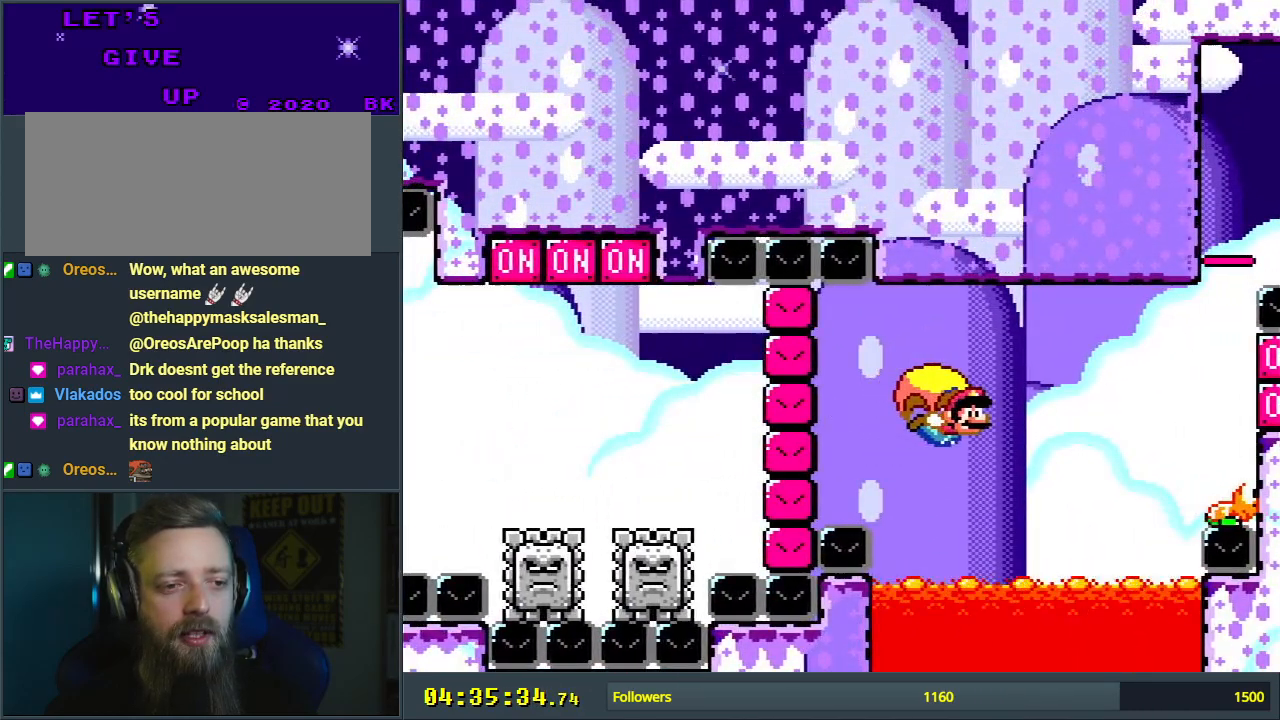
{"buttons": ["Y", "DPAD_LEFT"], "events": [[133, "DPAD_LEFT", "down"]]}
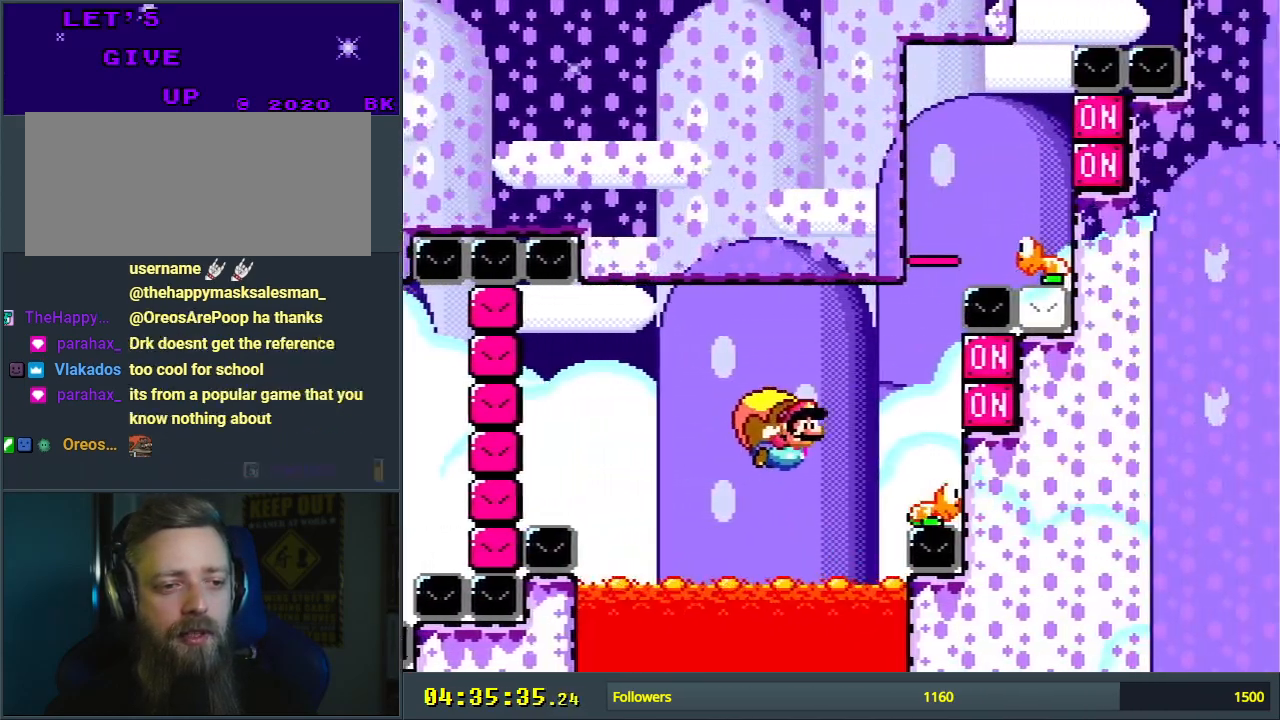
{"buttons": ["B", "Y"], "events": [[17, "B", "down"], [100, "DPAD_LEFT", "up"]]}
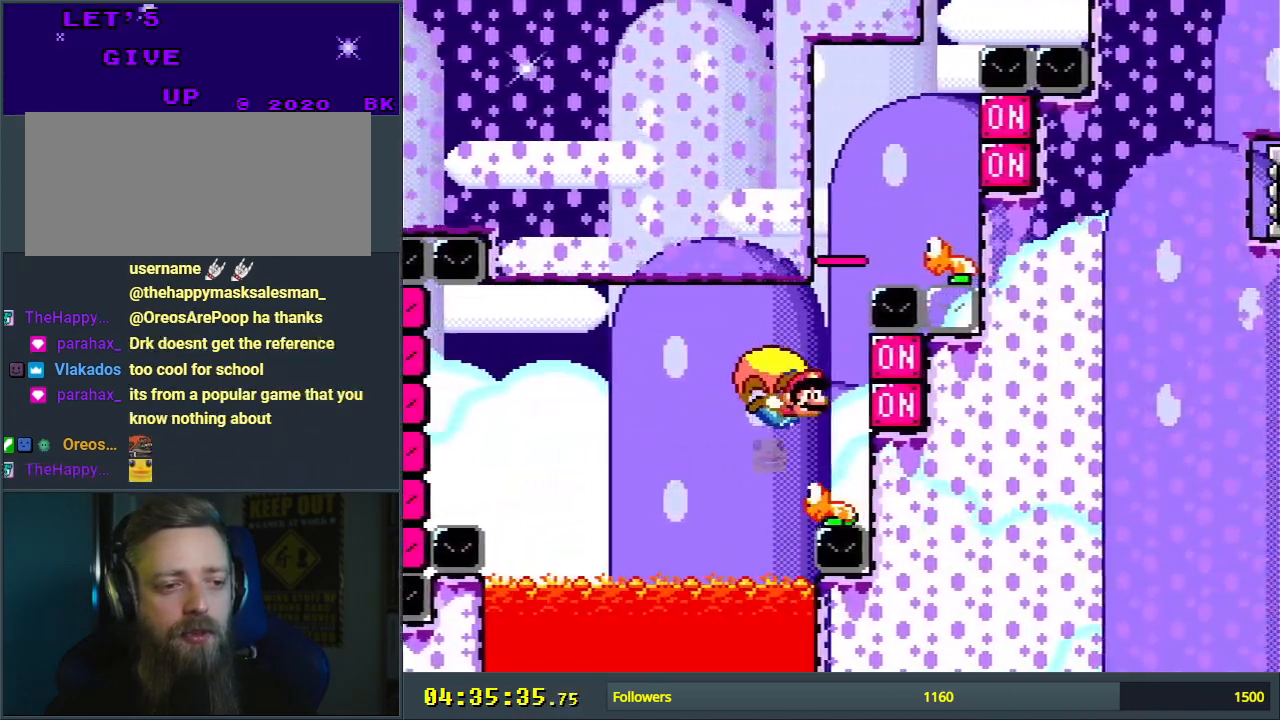
{"buttons": ["B", "Y"], "events": []}
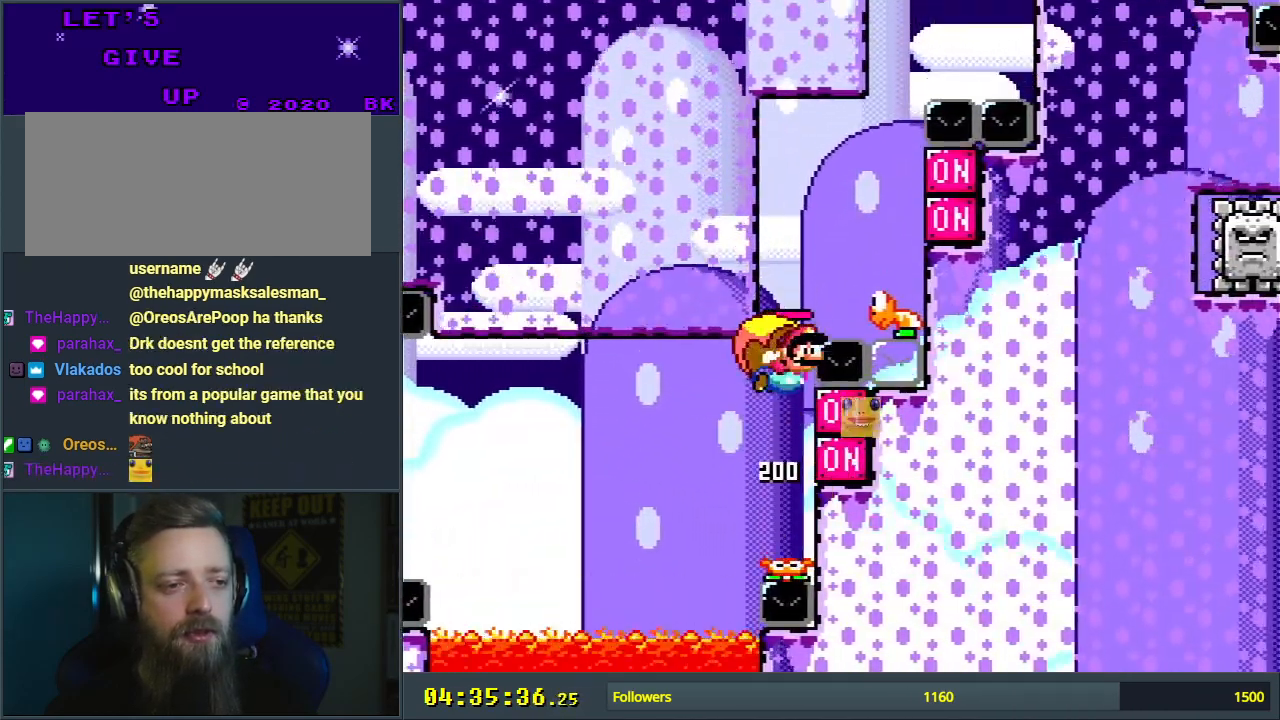
{"buttons": ["B", "Y"], "events": [[183, "DPAD_RIGHT", "down"], [283, "DPAD_RIGHT", "up"]]}
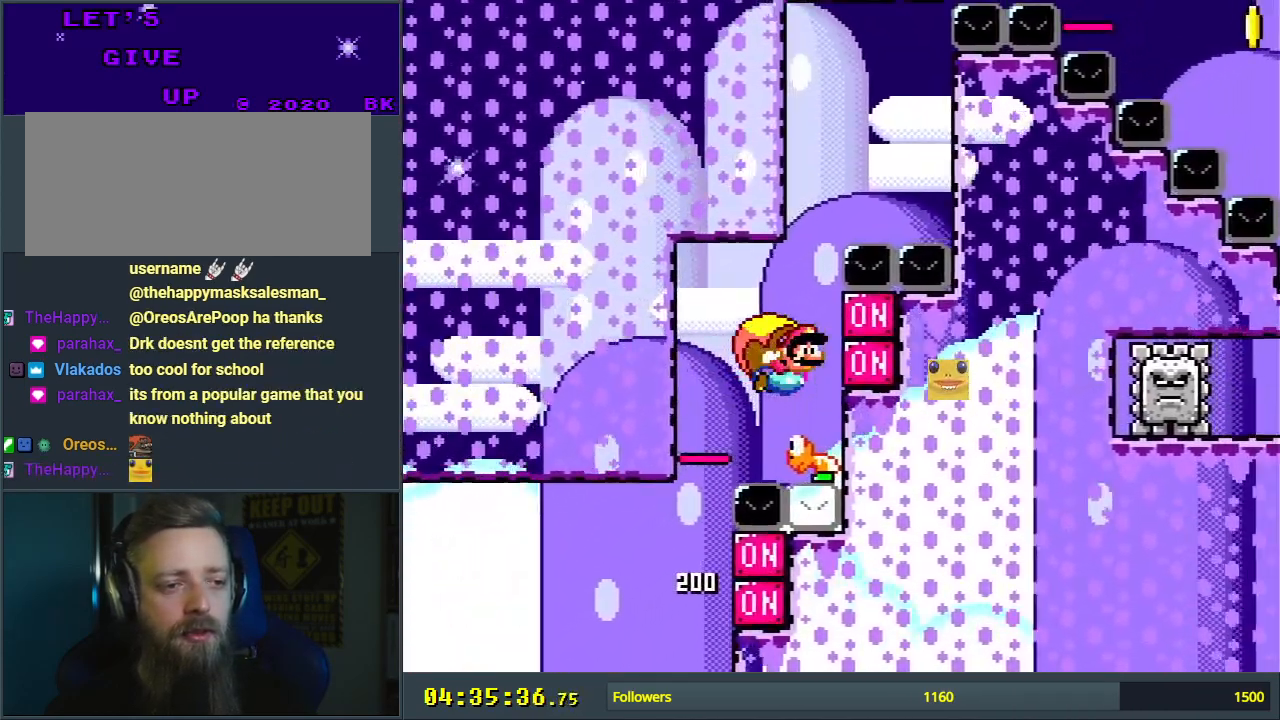
{"buttons": ["B", "Y"], "events": []}
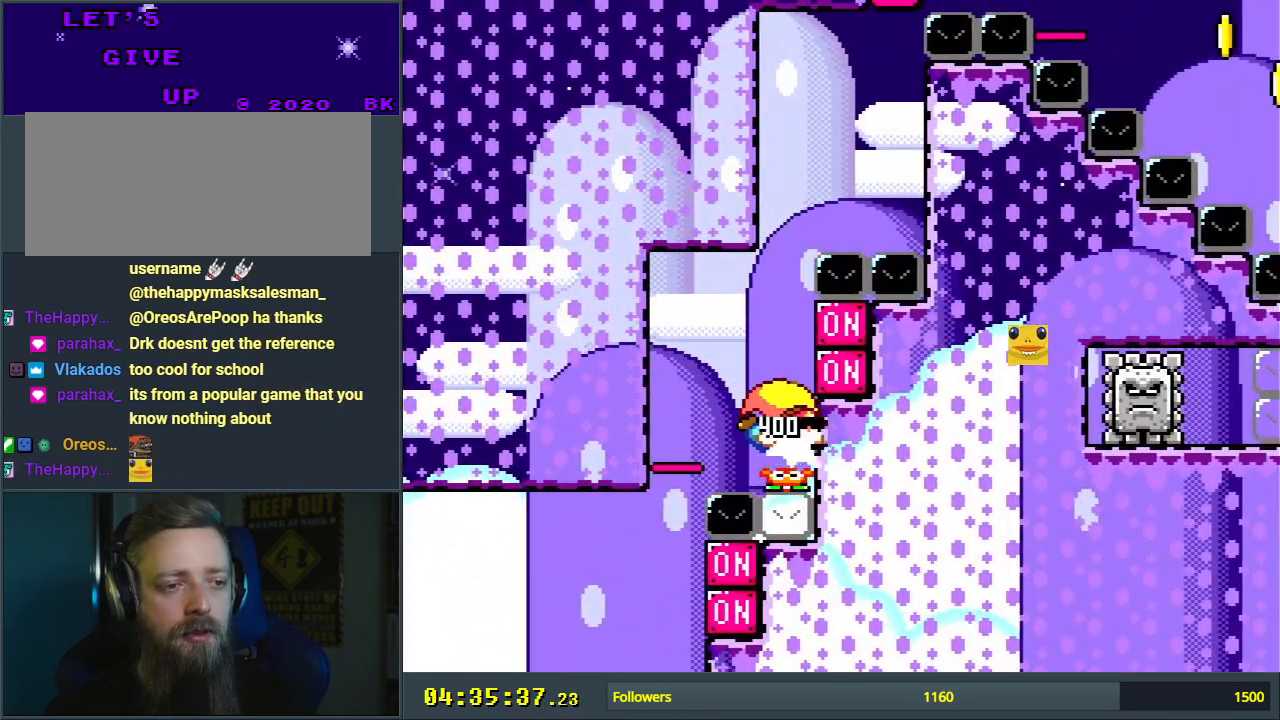
{"buttons": ["B", "Y"], "events": [[83, "X", "down"], [200, "X", "up"], [283, "X", "down"], [383, "X", "up"]]}
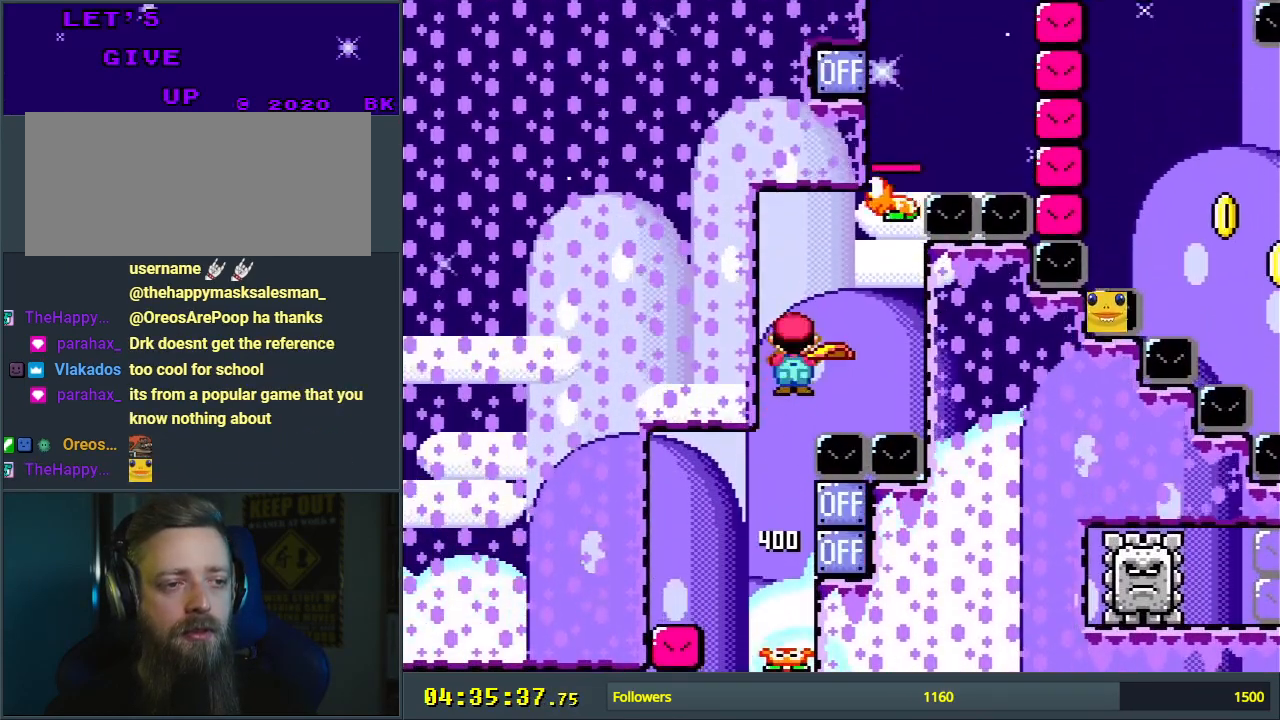
{"buttons": ["B", "Y"], "events": [[17, "DPAD_RIGHT", "down"], [133, "DPAD_RIGHT", "up"]]}